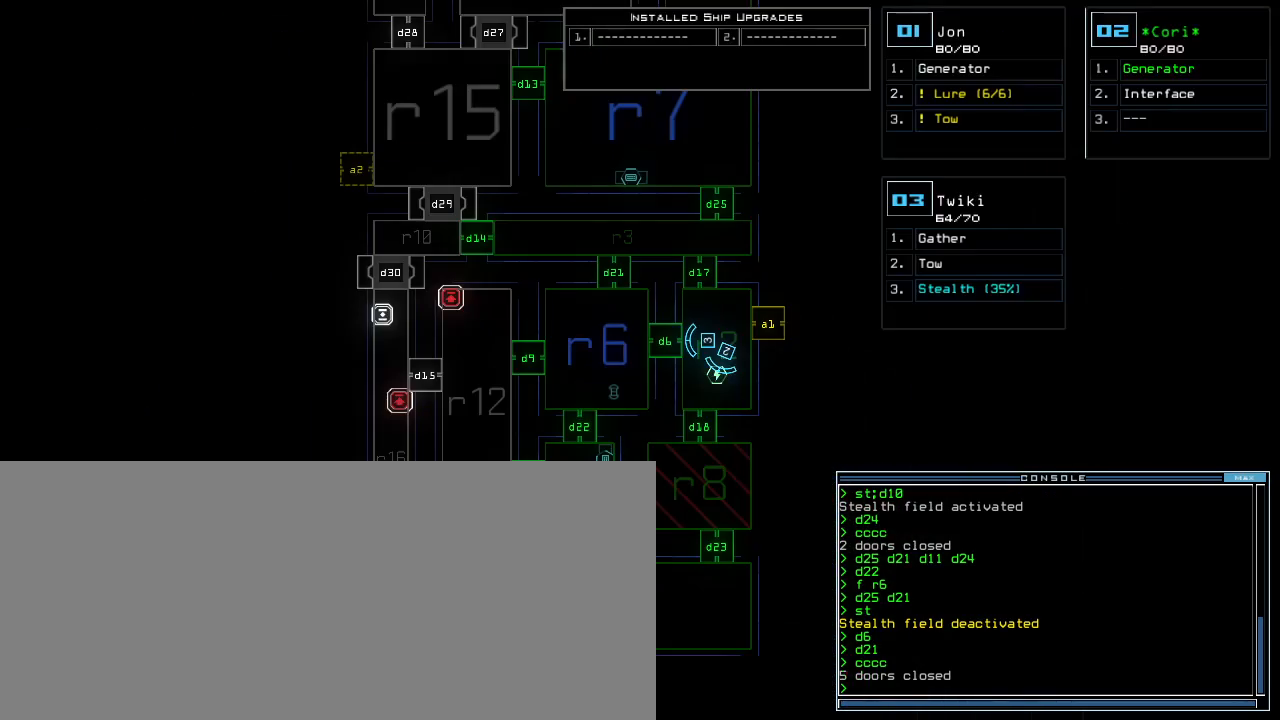
Gameplay with keyboard; each line is a JSON object with the keys held at the frame after it. "events" lists presses ("down") and releases ("up") of ".", "0", "1", "2", "3", "4", "5", "6", "7", "8", "9", "a", "b", "backspace", "c", "caps_lock", "comma", "ctrl_l", "ctrl_r", "d", "down", "e", "equals", "escape", "f", "f5", "g", "h", "i", "j", "k", "l", "left", "m", "minus", "n", "o", "p", "q", "quote", "r", "return", "right", "s", "semicolon", "shift_l", "shift_r", "space", "t", "tab", "tilde", "u", "up", "v", "w", "x", "y" and "z" between this image and that frame as [ms after this image, input, new state], when the widget could be followed in between. No other keys are recorded. Mouse input is not recorded. Not read: other_keys.
{"keys": [], "events": []}
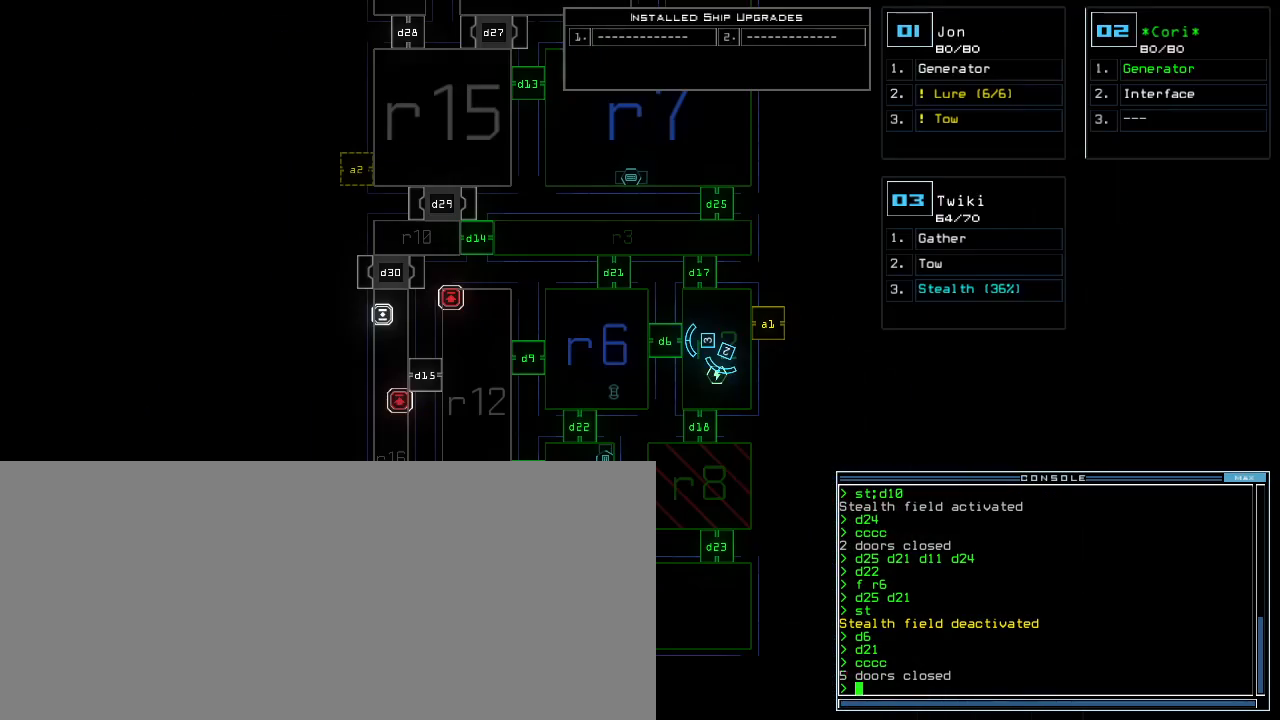
{"keys": ["d"], "events": [[200, "up", "down"], [380, "d", "down"], [420, "d", "up"], [460, "up", "up"], [480, "d", "down"]]}
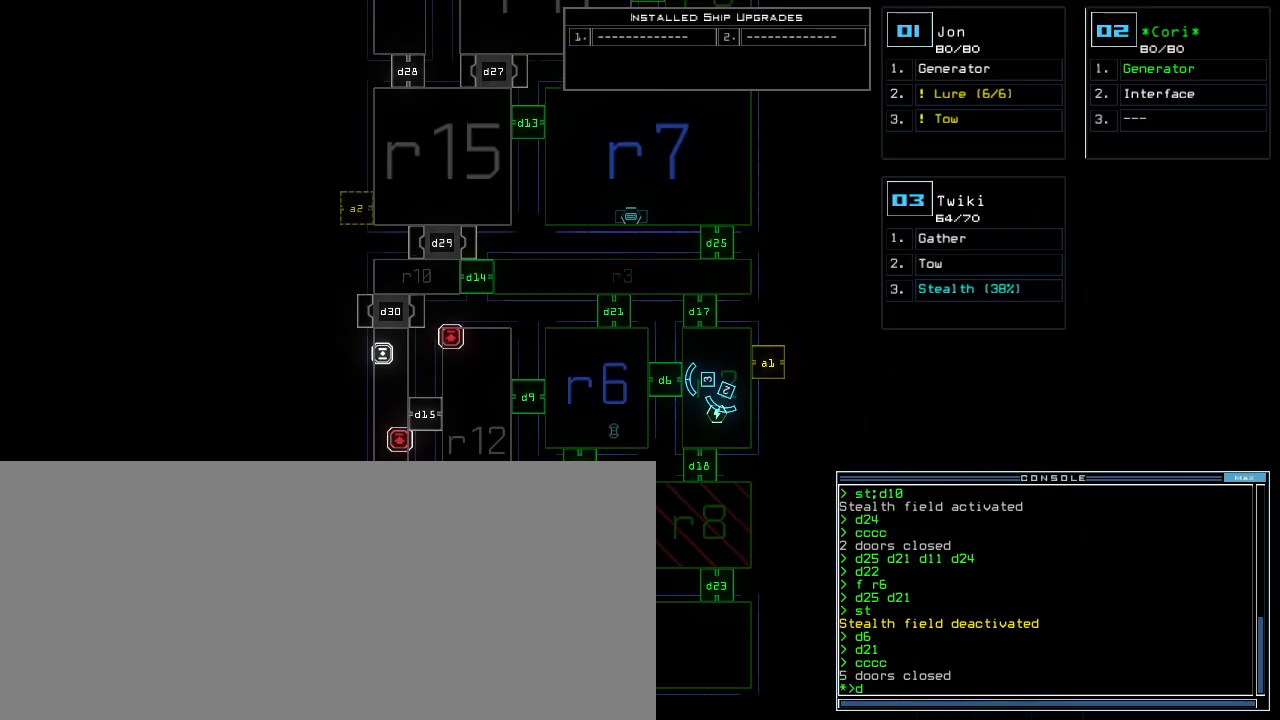
{"keys": [], "events": [[40, "space", "down"], [60, "d", "up"], [80, "a", "down"], [160, "a", "up"], [160, "space", "up"], [260, "1", "down"], [300, "return", "down"], [340, "return", "up"], [360, "1", "up"]]}
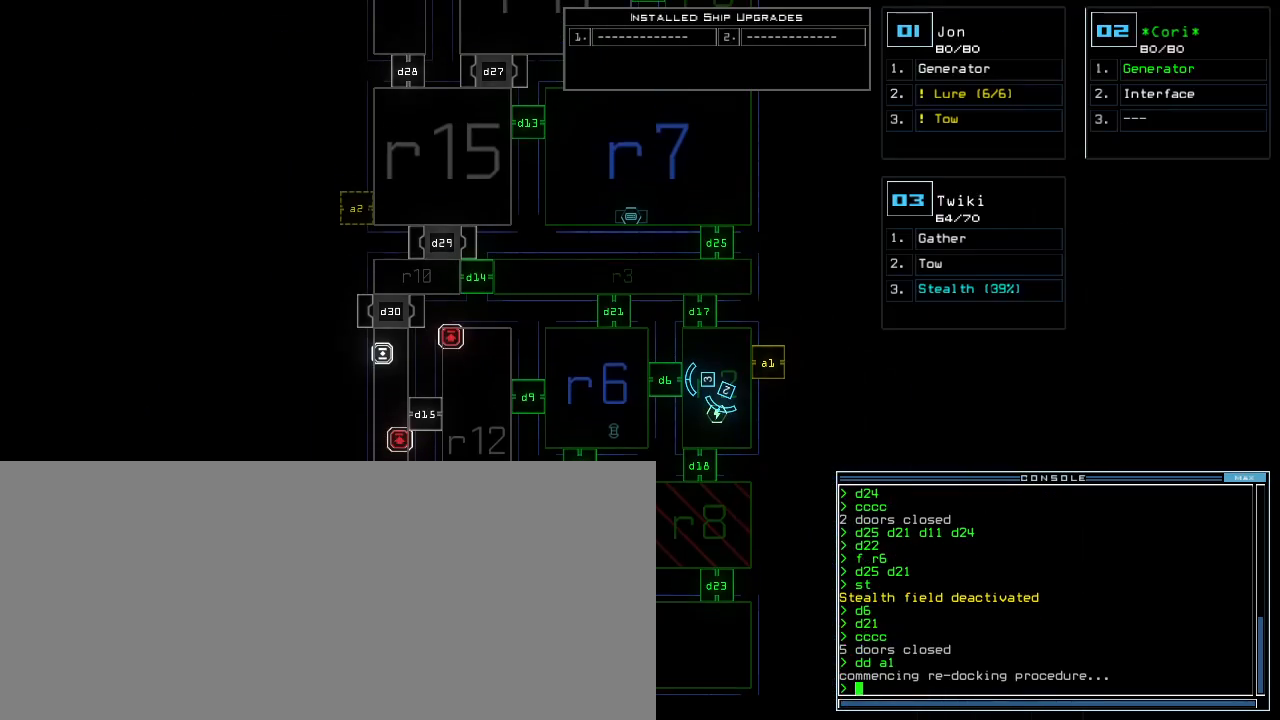
{"keys": ["f"], "events": [[460, "f", "down"]]}
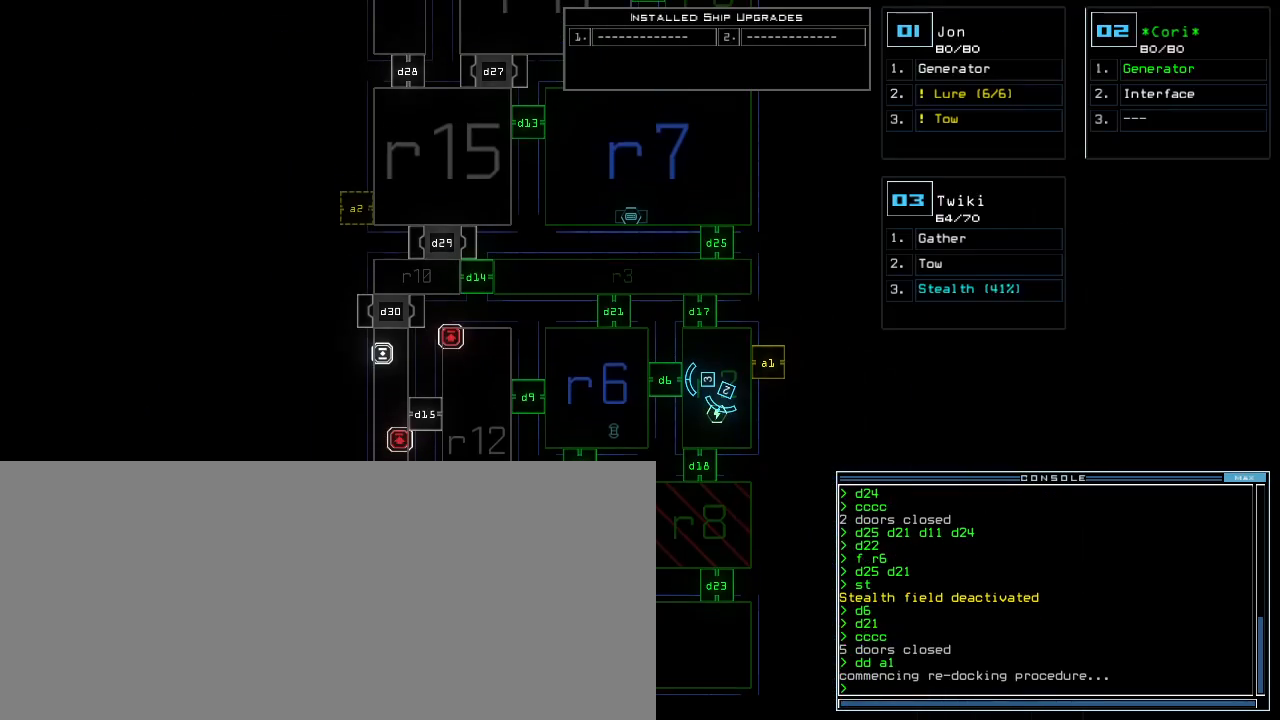
{"keys": ["3"], "events": [[40, "f", "up"], [40, "space", "down"], [120, "r", "down"], [140, "space", "up"], [200, "r", "up"], [280, "1", "down"], [360, "1", "up"], [460, "3", "down"]]}
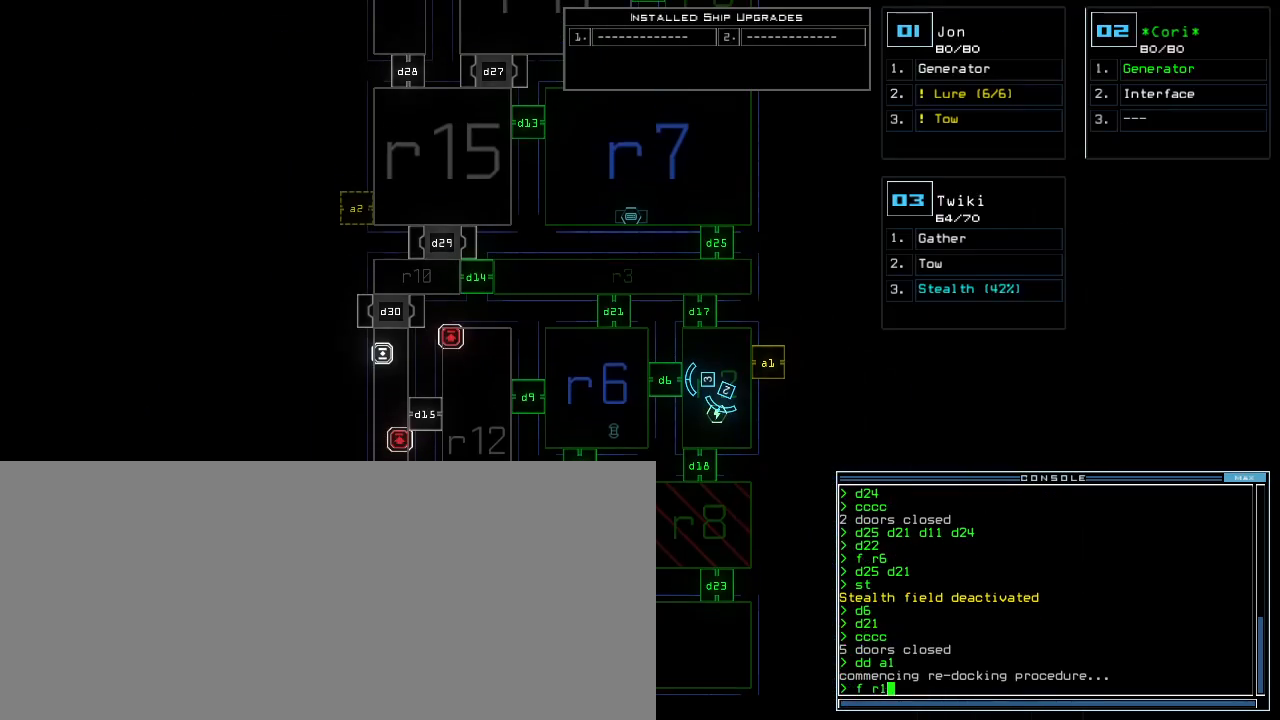
{"keys": [], "events": [[80, "3", "up"], [80, "space", "down"], [200, "r", "down"], [200, "space", "up"], [260, "r", "up"]]}
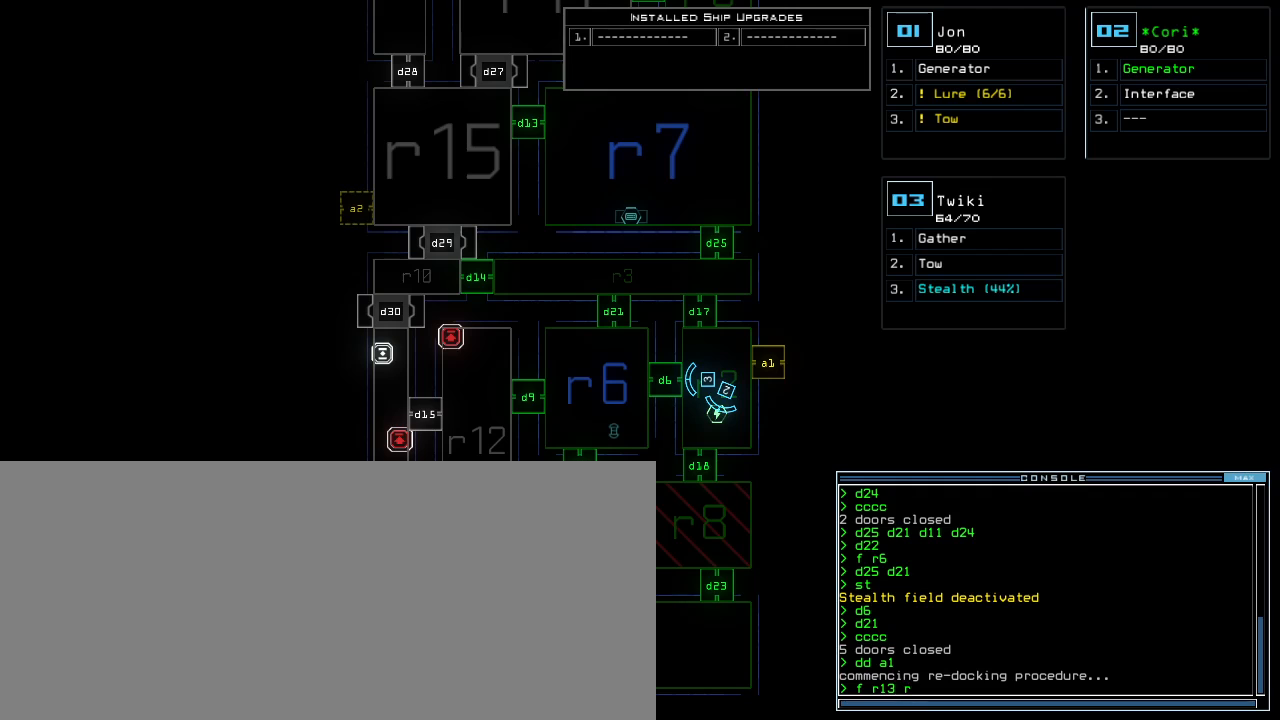
{"keys": [], "events": [[240, "7", "down"], [320, "return", "down"], [340, "7", "up"], [380, "return", "up"]]}
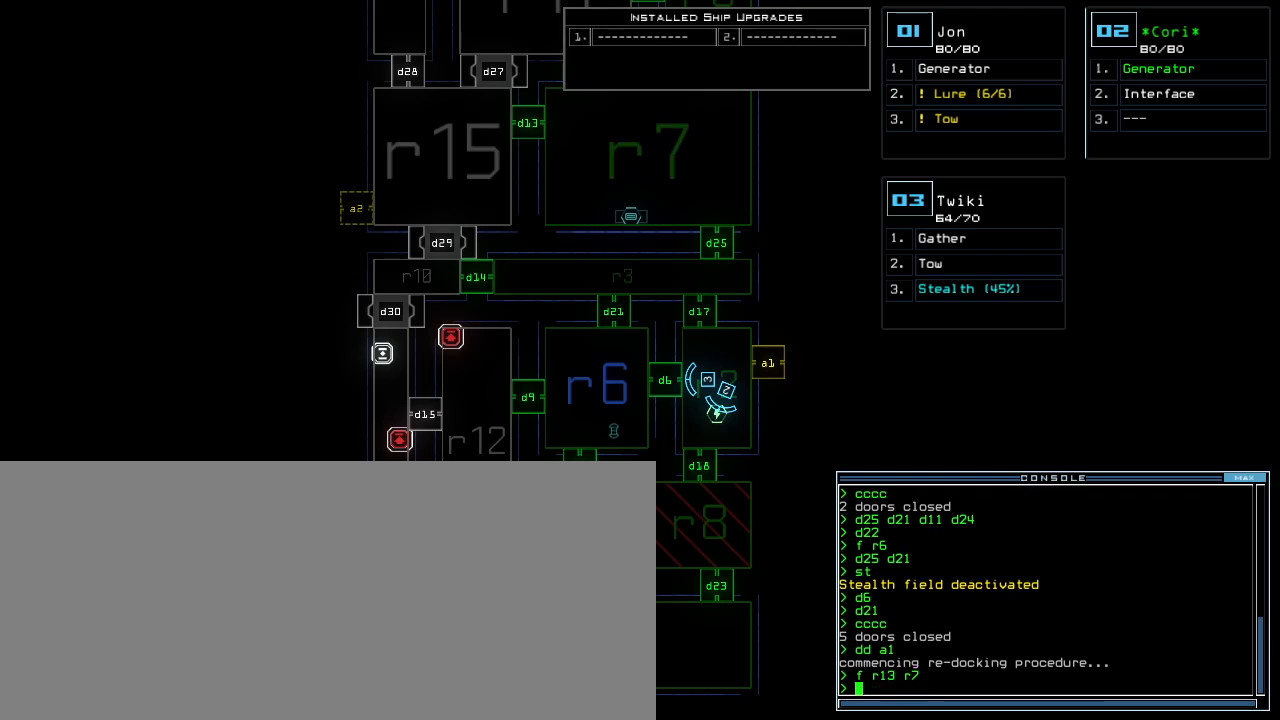
{"keys": ["down"], "events": [[280, "down", "down"]]}
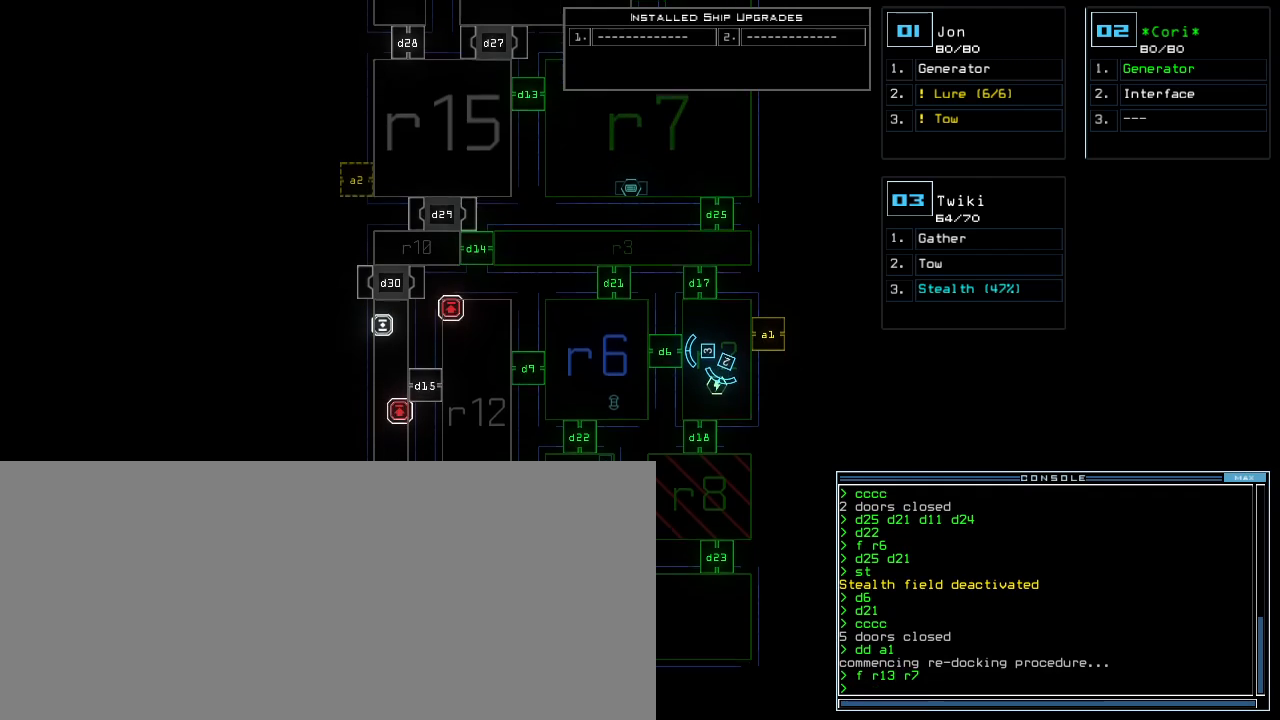
{"keys": ["up"], "events": [[100, "down", "up"], [460, "up", "down"]]}
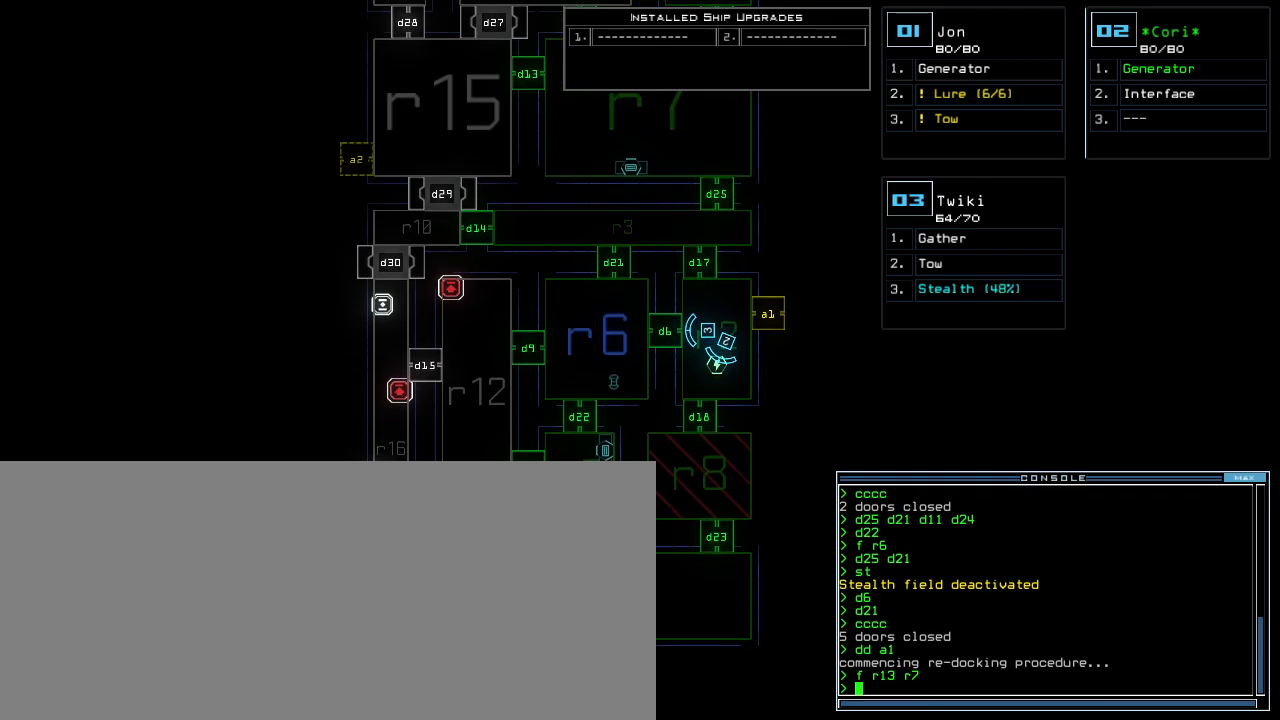
{"keys": [], "events": [[320, "up", "up"]]}
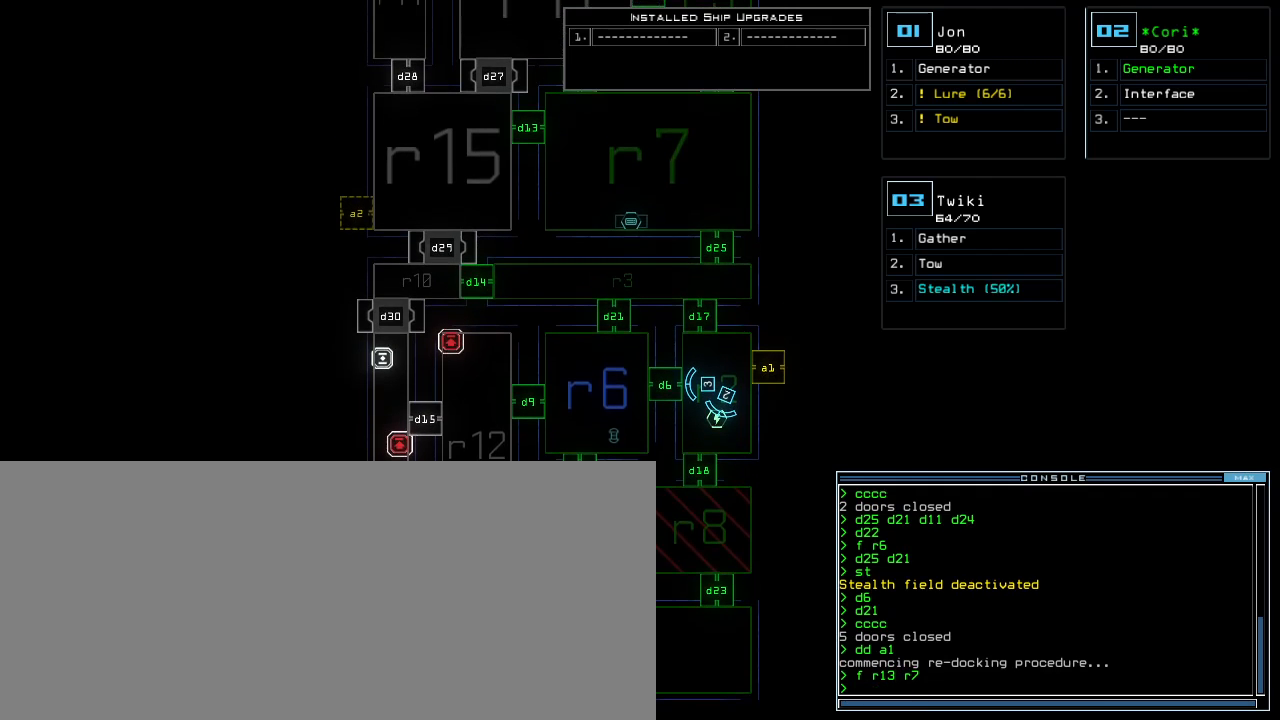
{"keys": [], "events": []}
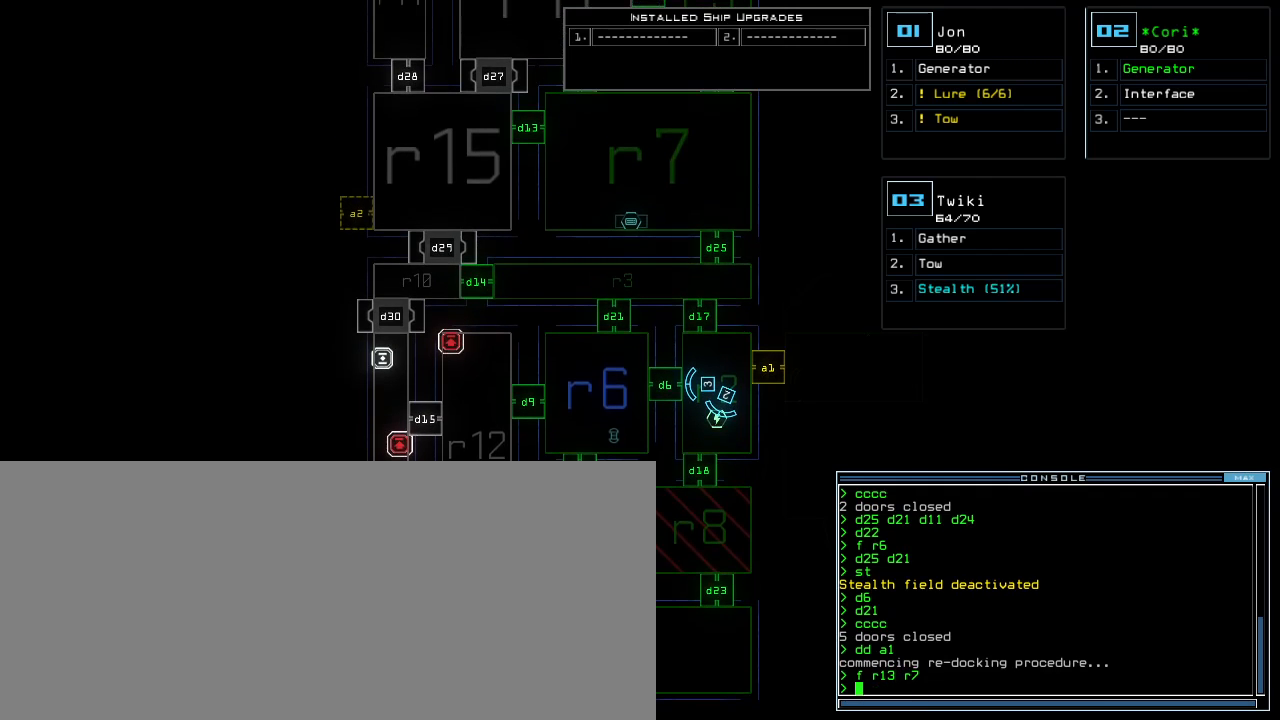
{"keys": [], "events": [[80, "down", "down"], [280, "down", "up"]]}
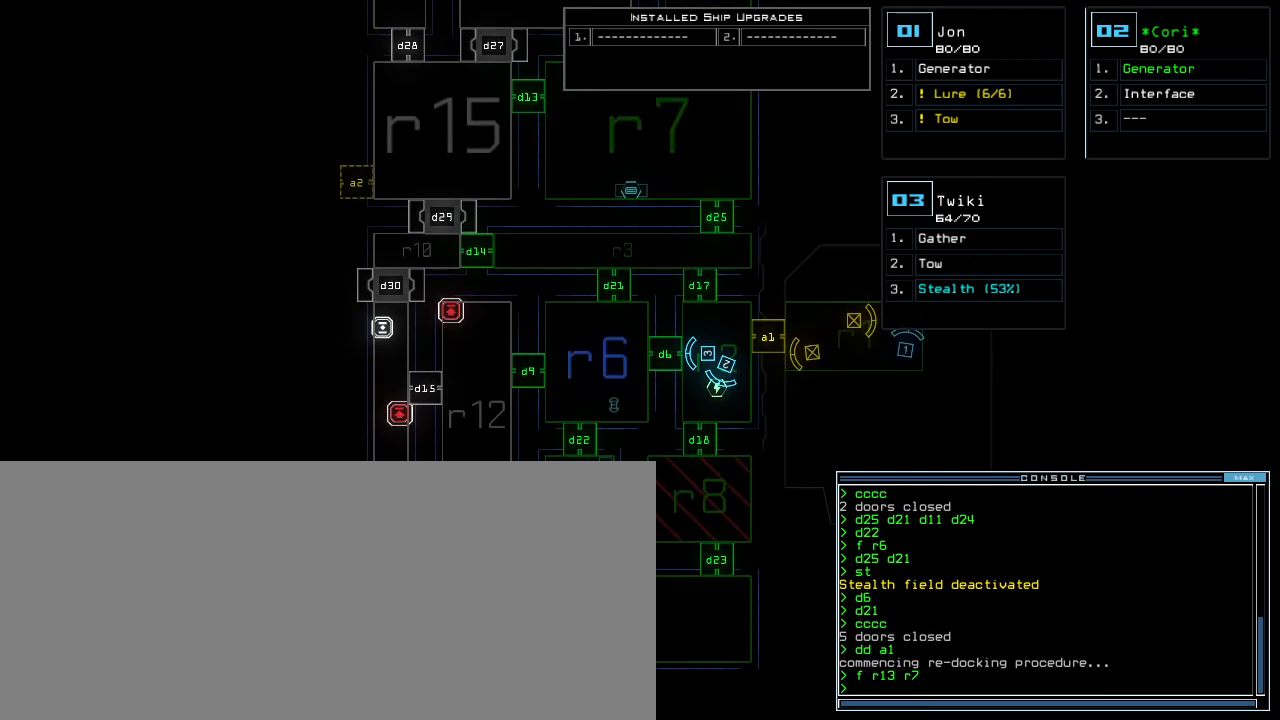
{"keys": [], "events": []}
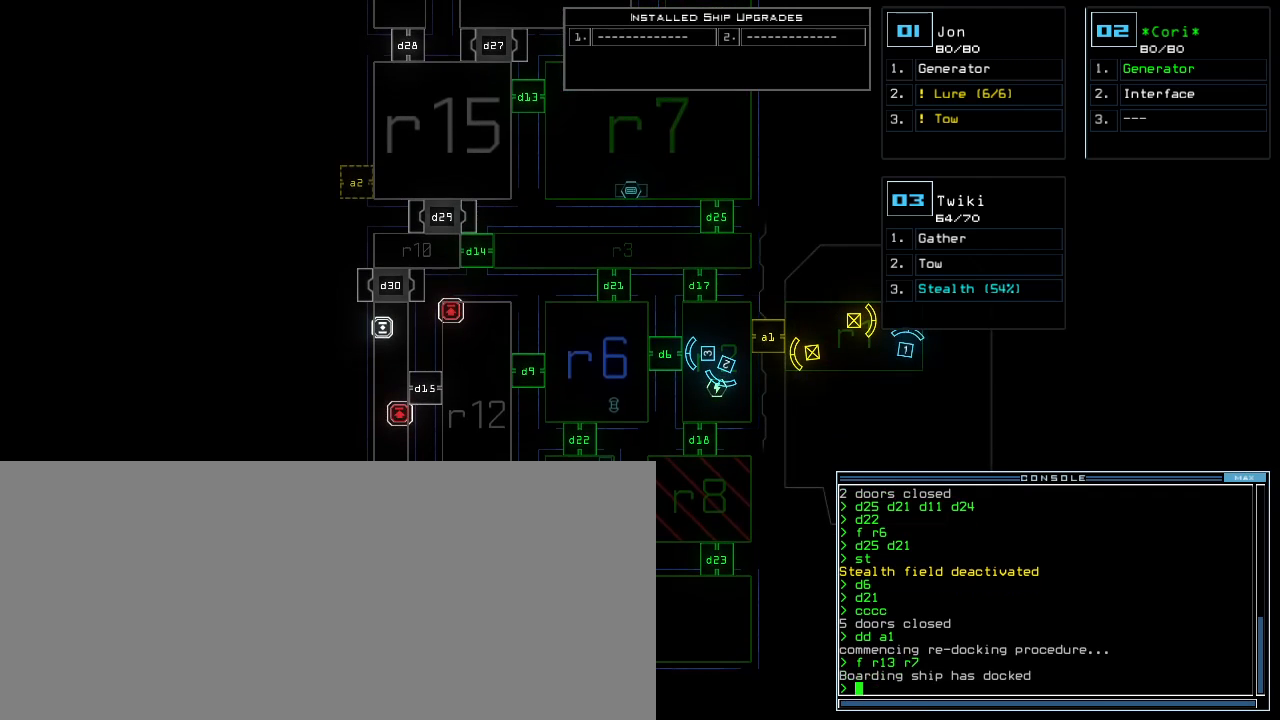
{"keys": [], "events": []}
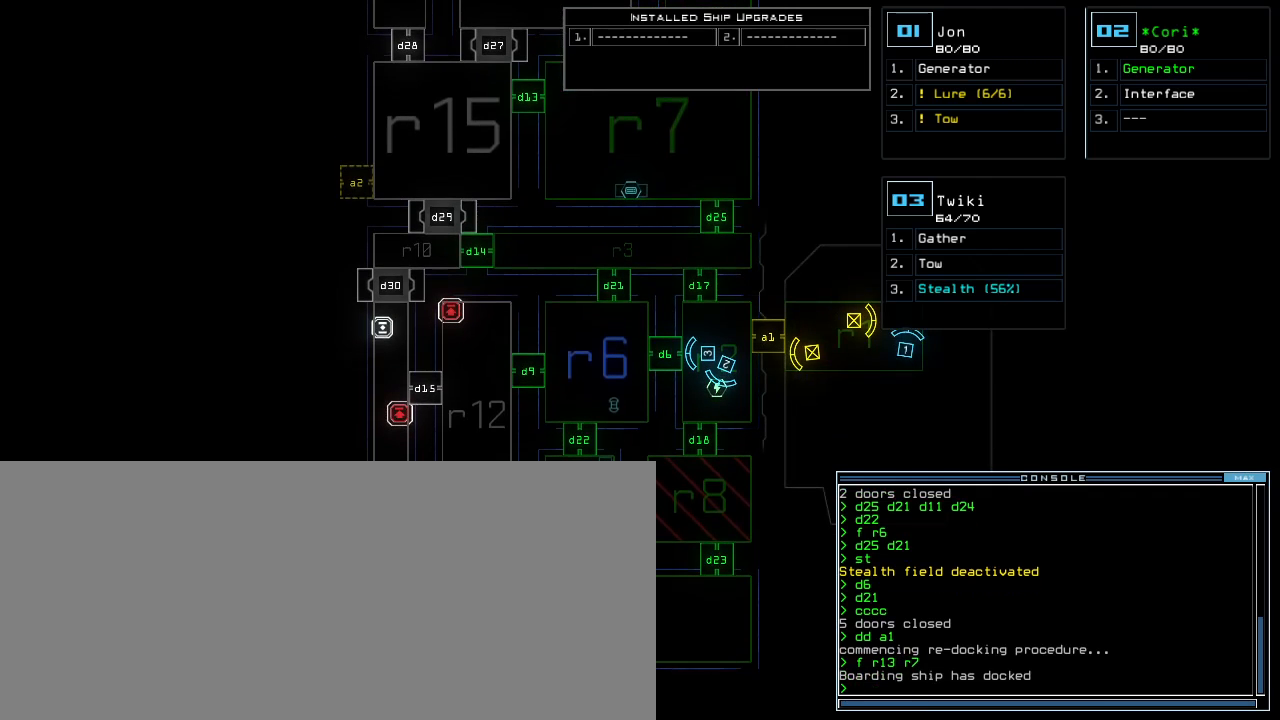
{"keys": ["down", "right"], "events": [[260, "2", "down"], [280, "down", "down"], [340, "2", "up"], [440, "right", "down"]]}
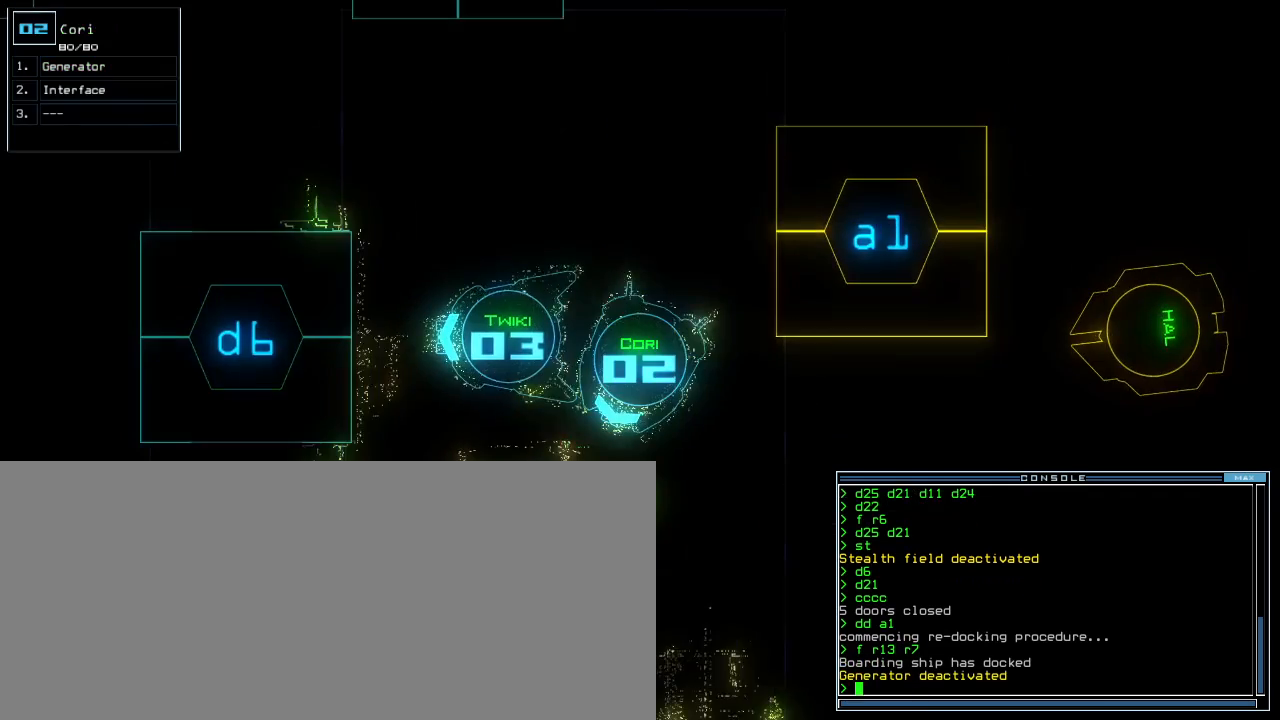
{"keys": ["down", "right"], "events": [[40, "right", "up"], [140, "a", "down"], [200, "r", "down"], [260, "return", "down"], [280, "a", "up"], [280, "r", "up"], [340, "return", "up"], [500, "right", "down"]]}